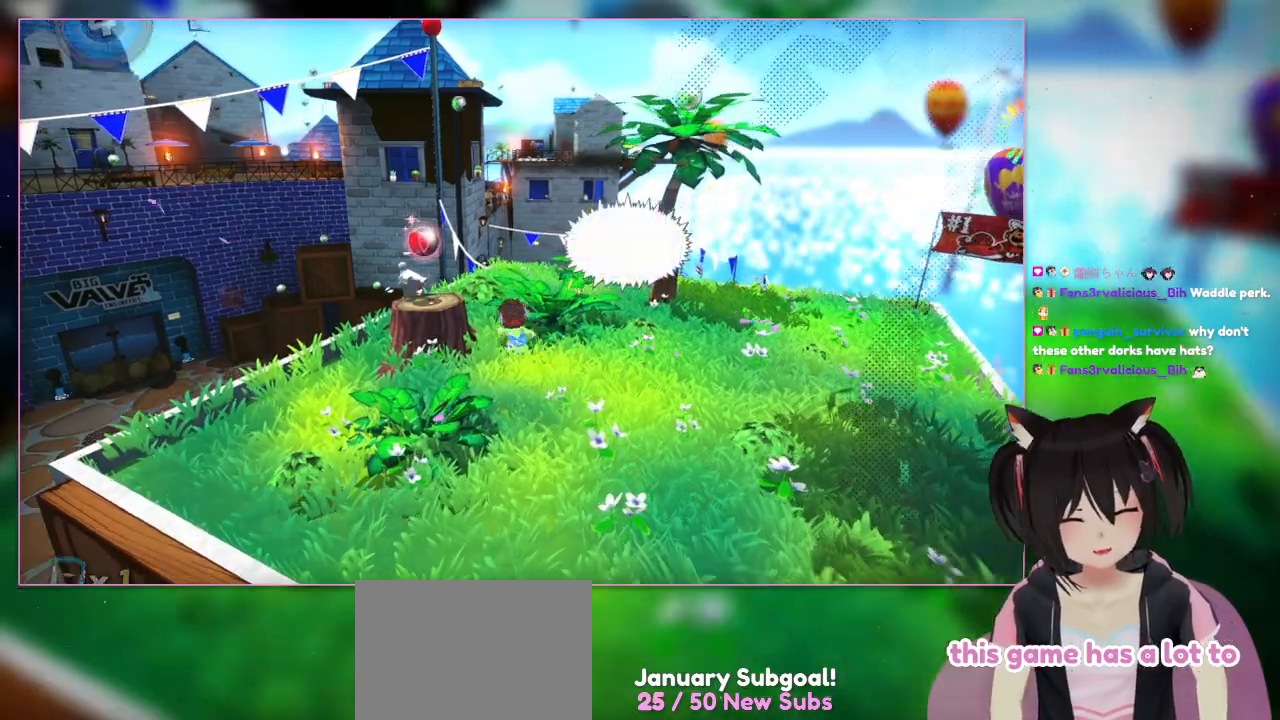
Gameplay with a controller (Nintendo layout); each line is a JSON object with the inputs held at the frame after it. "events" lists button and stick changes between this image and that frame as [ms after this image, input, new state], when the widget could be followed in between. Not read: L1 L3 R3.
{"buttons": [], "left_stick": "up-left", "right_stick": "center", "events": [[133, "left_stick", "up-left"]]}
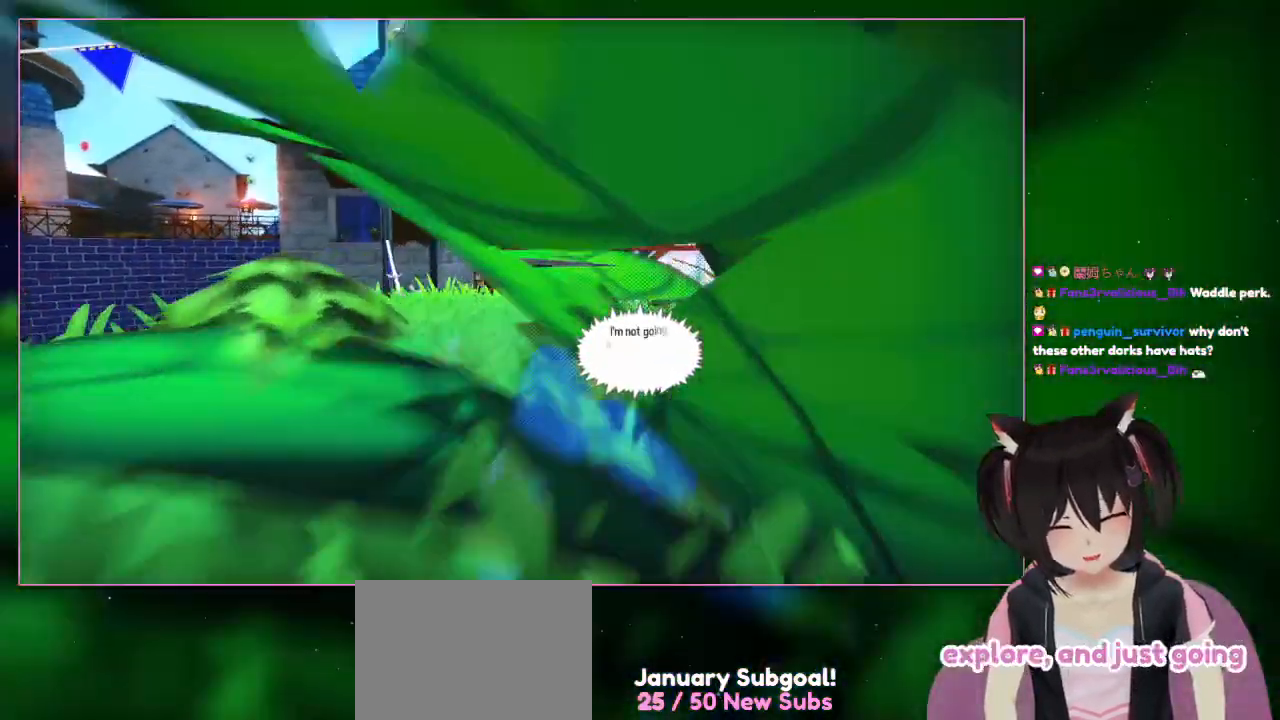
{"buttons": [], "left_stick": "up", "right_stick": "down", "events": [[233, "left_stick", "up"], [233, "right_stick", "down"]]}
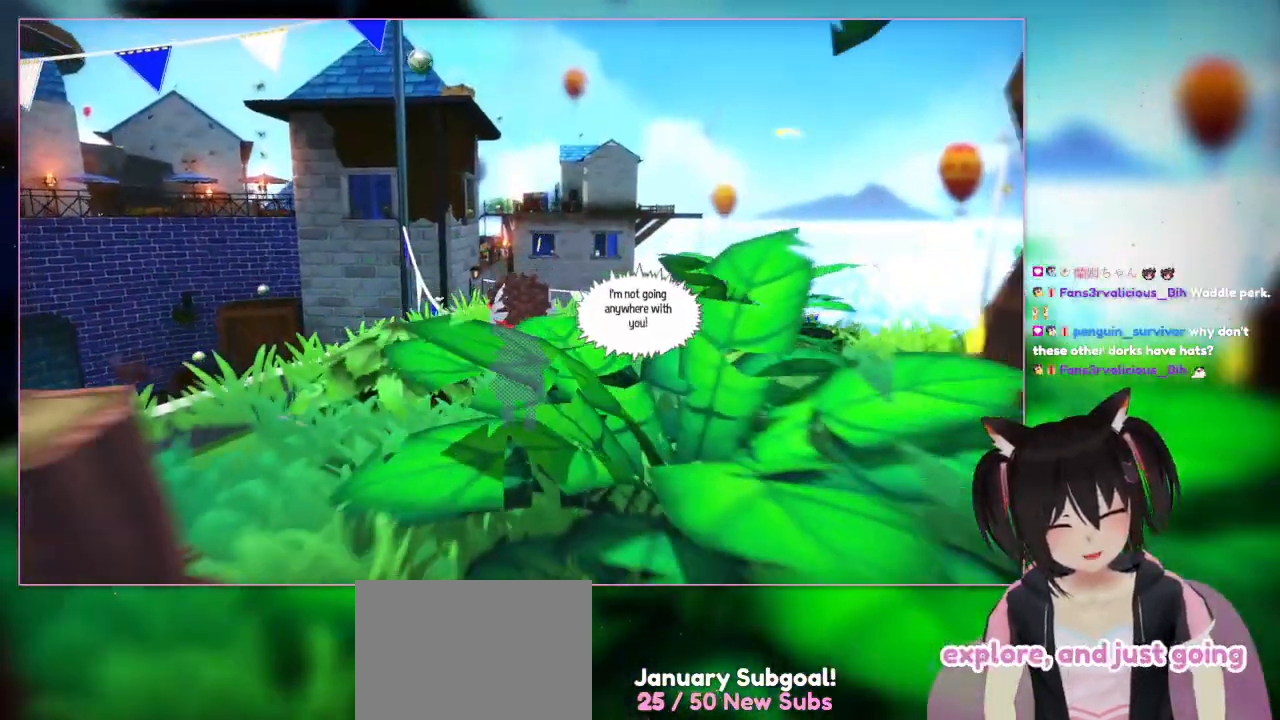
{"buttons": [], "left_stick": "up-left", "right_stick": "center", "events": [[133, "left_stick", "center"], [133, "right_stick", "center"], [333, "left_stick", "up-left"]]}
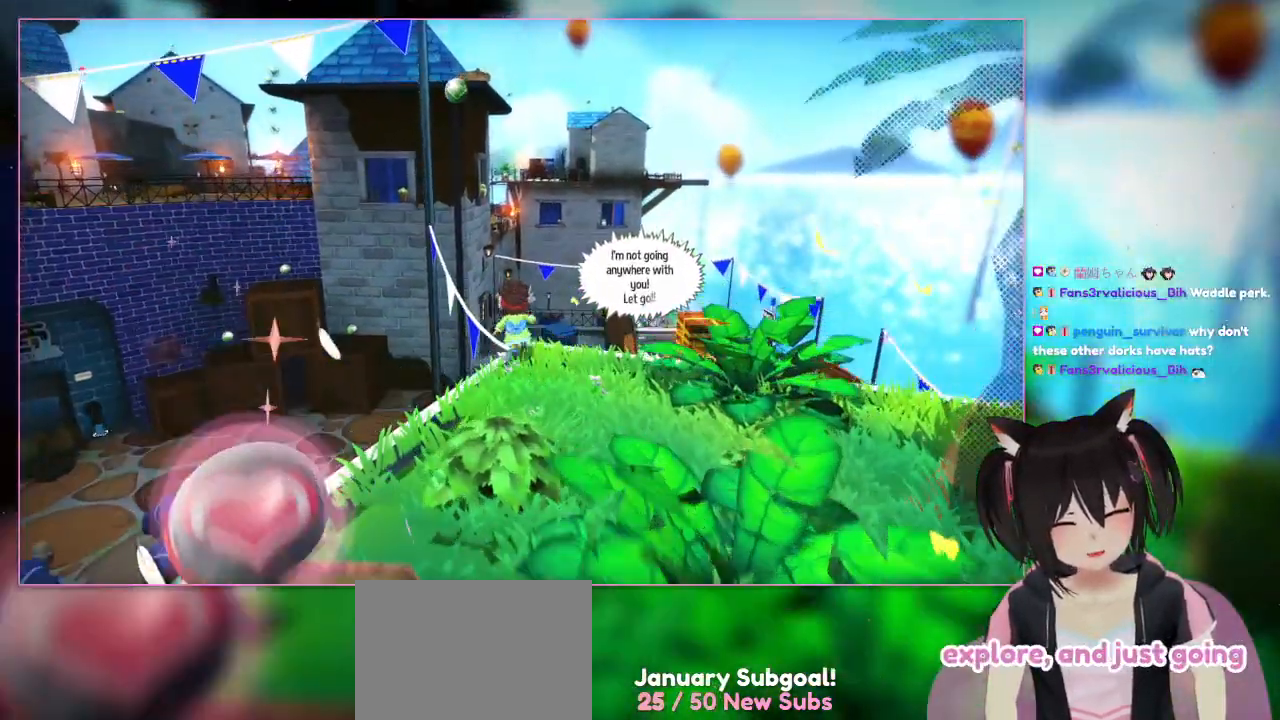
{"buttons": [], "left_stick": "up", "right_stick": "center", "events": [[433, "left_stick", "up"]]}
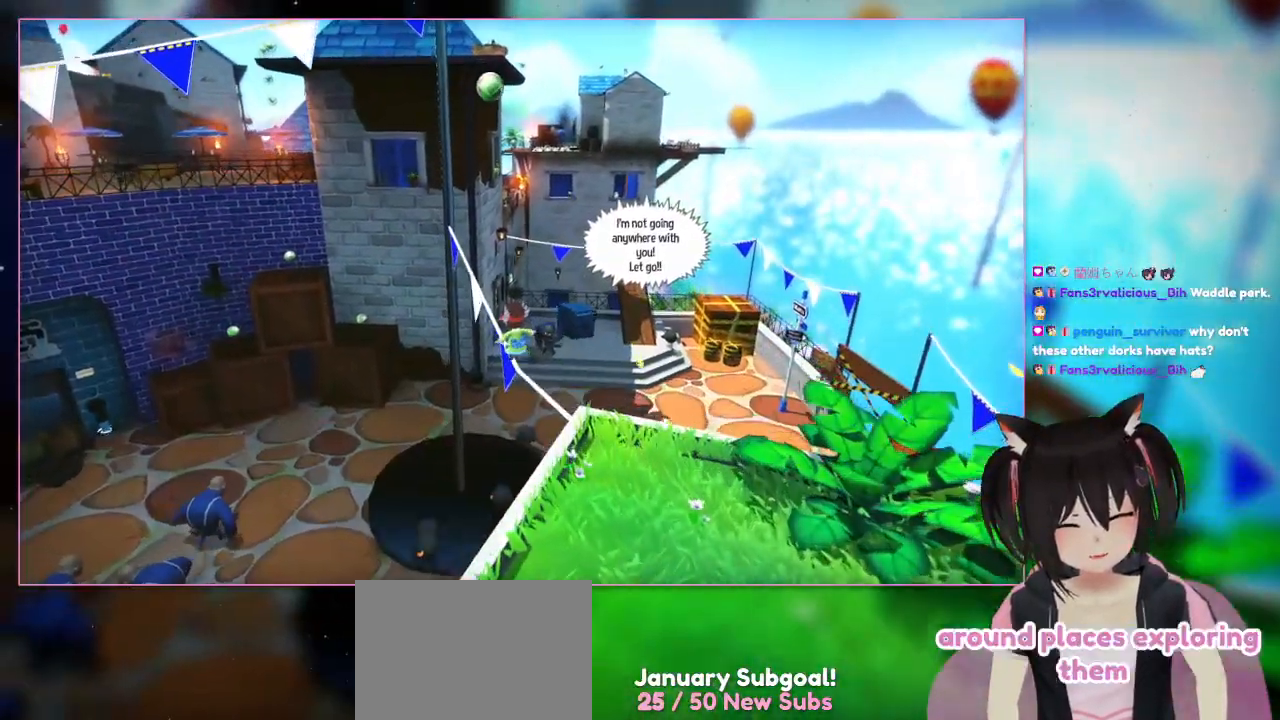
{"buttons": [], "left_stick": "up-left", "right_stick": "center", "events": [[317, "left_stick", "up-left"]]}
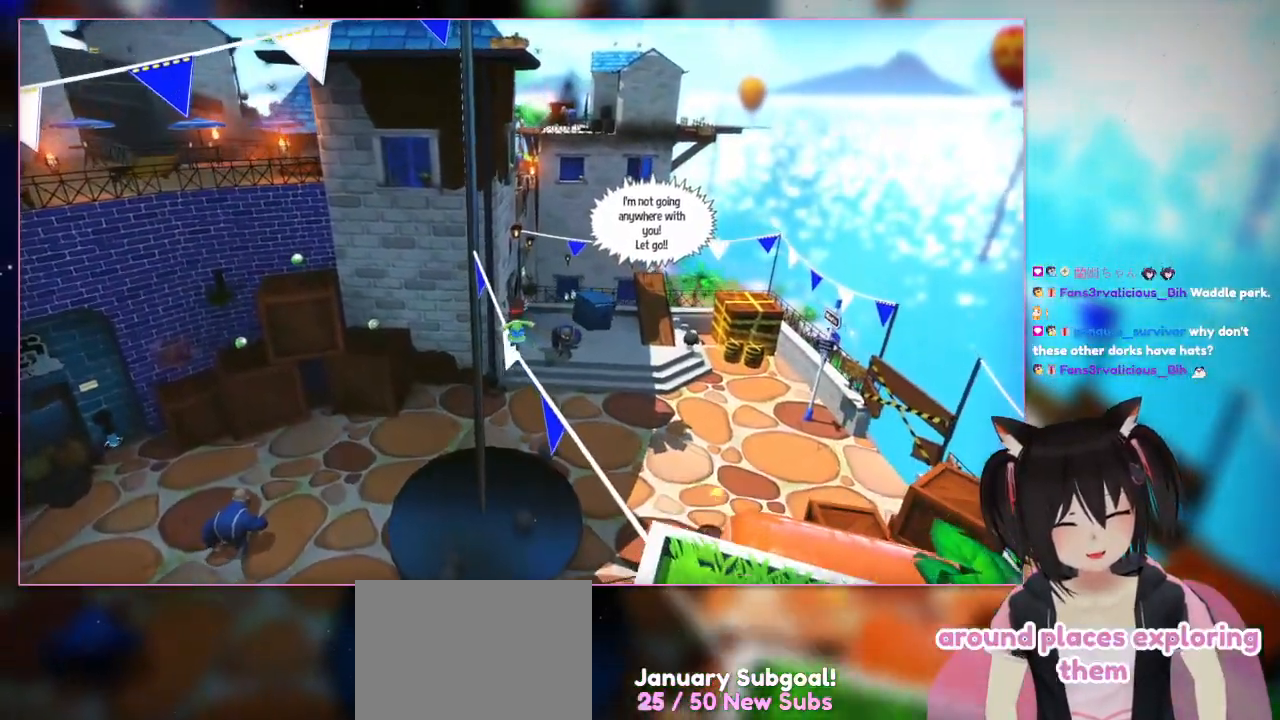
{"buttons": [], "left_stick": "up", "right_stick": "down-right", "events": [[217, "left_stick", "up"], [433, "right_stick", "down-right"]]}
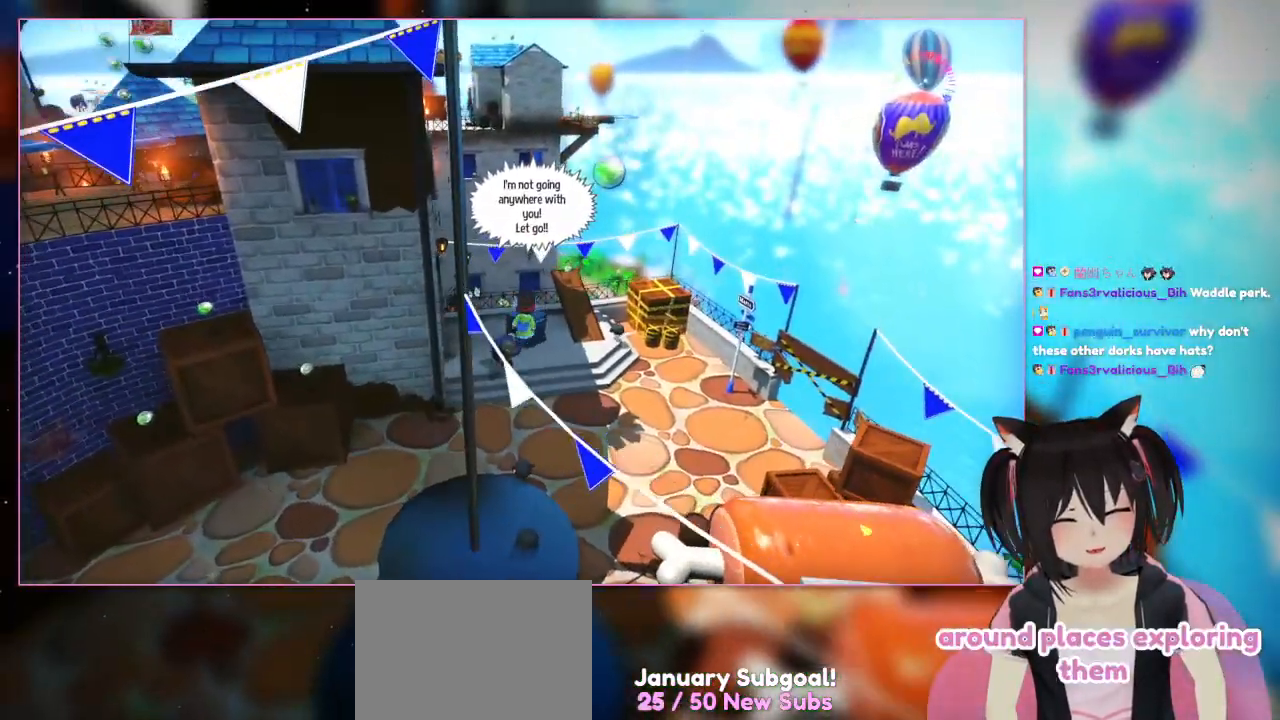
{"buttons": ["A"], "left_stick": "down-right", "right_stick": "center", "events": [[333, "A", "down"], [333, "left_stick", "down-right"], [333, "right_stick", "center"]]}
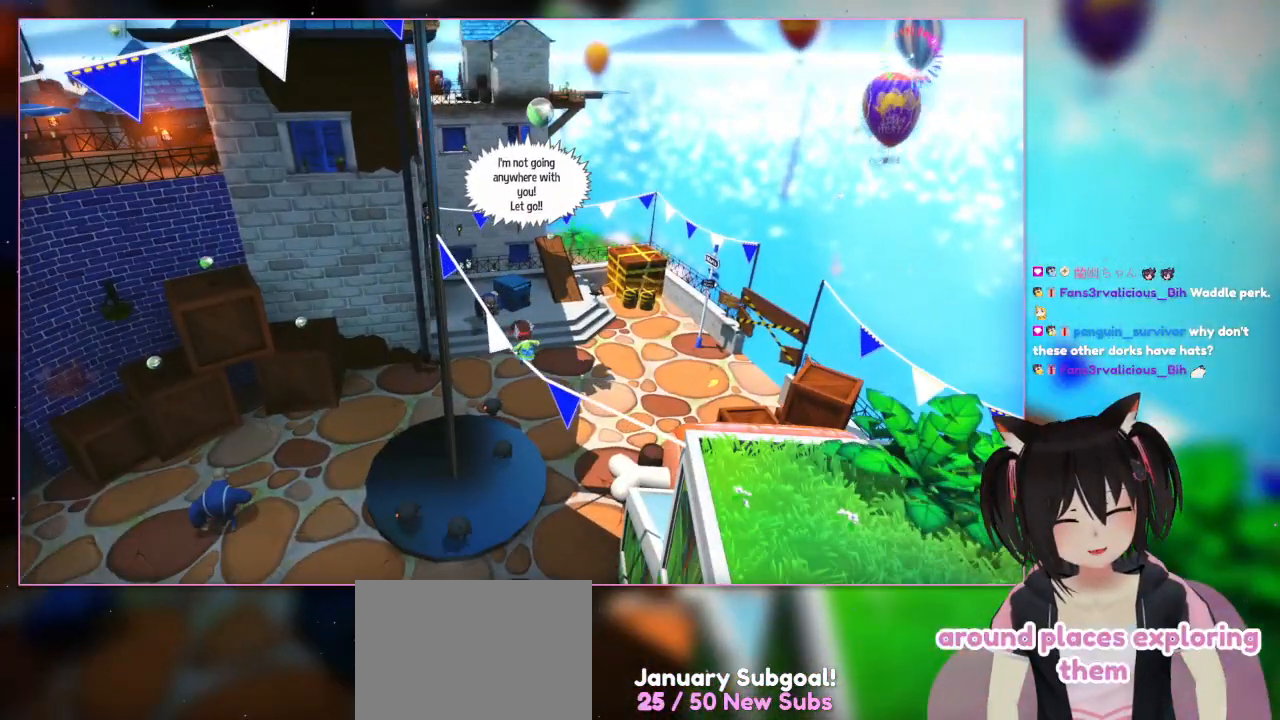
{"buttons": [], "left_stick": "center", "right_stick": "center", "events": [[50, "left_stick", "down"], [217, "A", "up"], [217, "left_stick", "up-right"], [433, "left_stick", "center"]]}
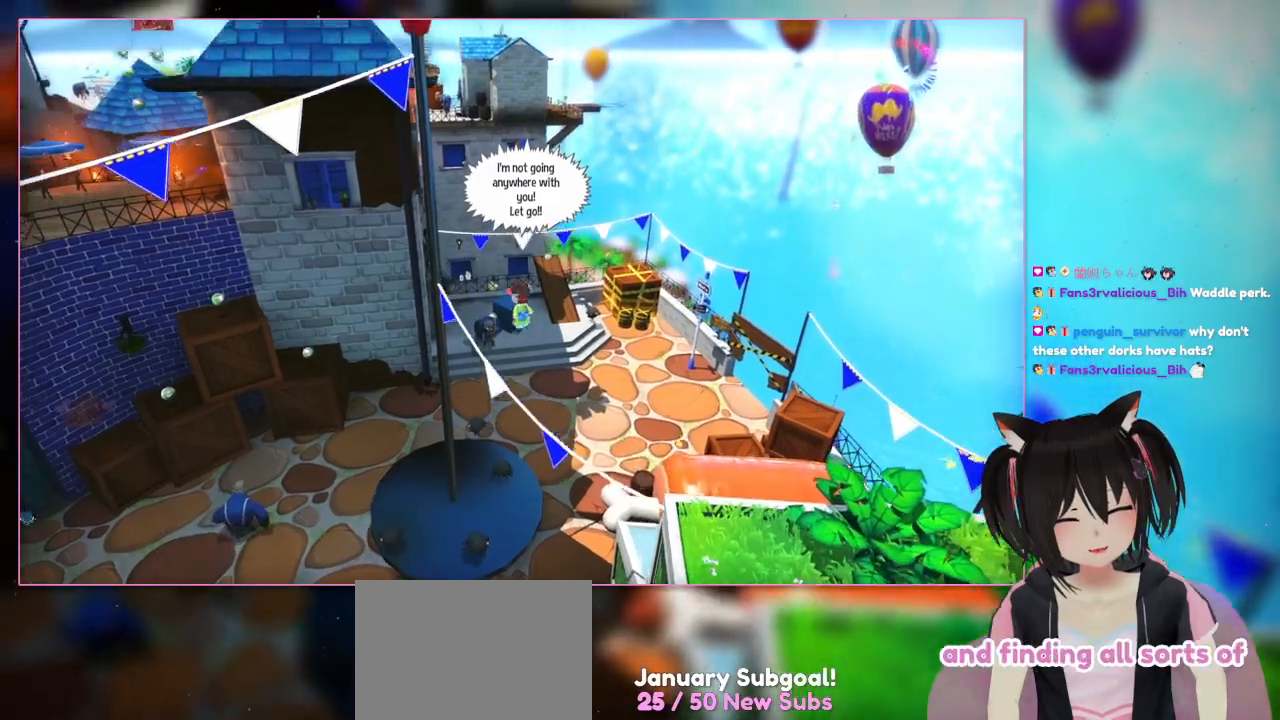
{"buttons": ["A"], "left_stick": "center", "right_stick": "center", "events": [[117, "A", "down"]]}
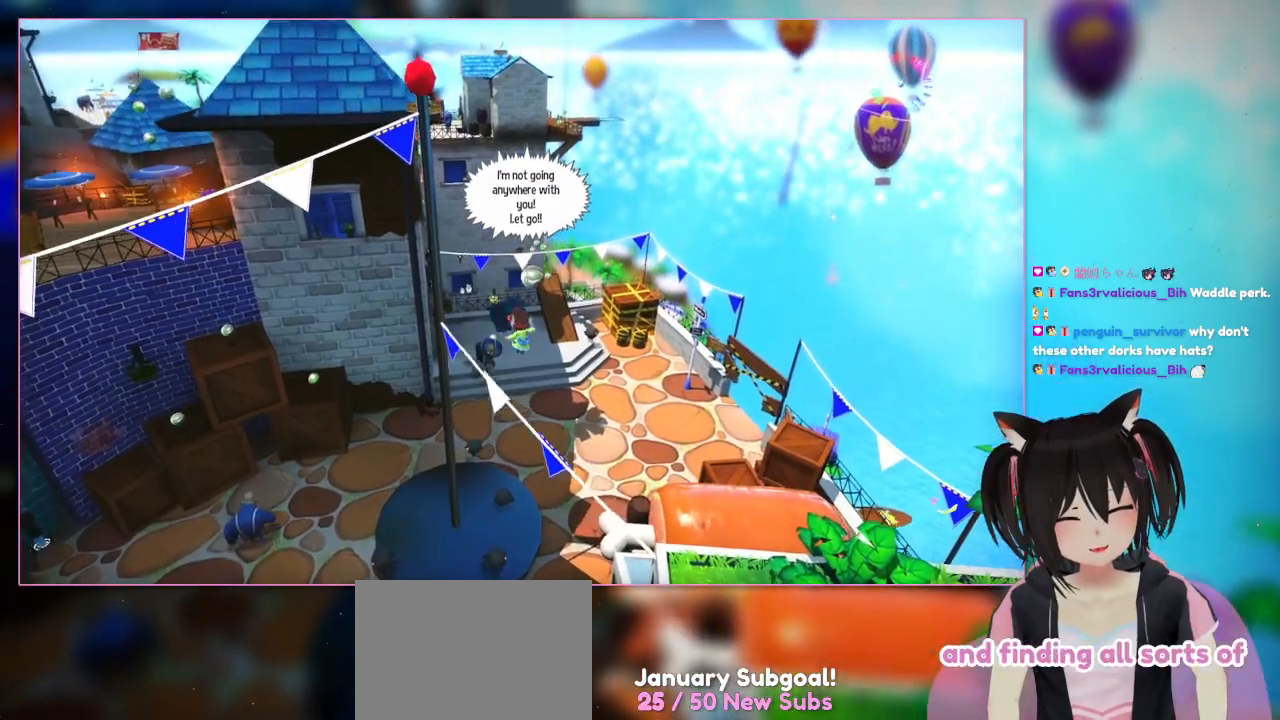
{"buttons": [], "left_stick": "center", "right_stick": "center", "events": [[150, "A", "up"]]}
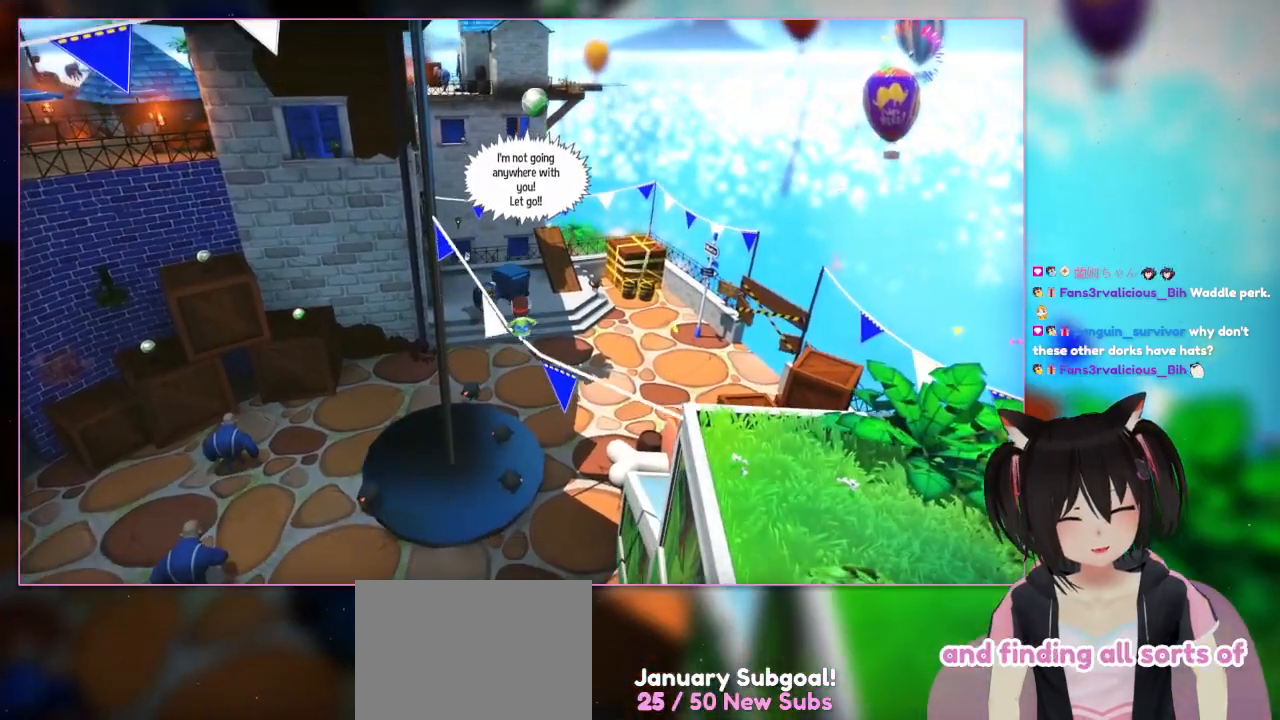
{"buttons": ["A"], "left_stick": "center", "right_stick": "center", "events": [[350, "A", "down"]]}
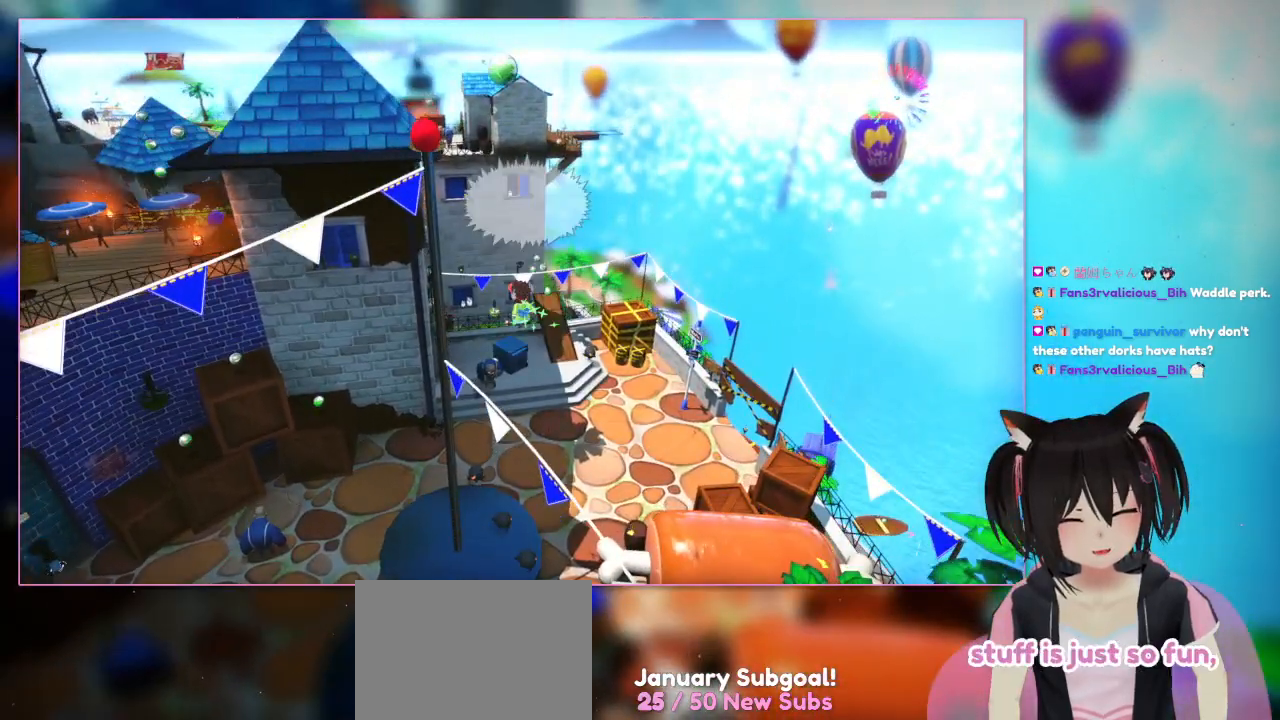
{"buttons": ["A"], "left_stick": "center", "right_stick": "center", "events": []}
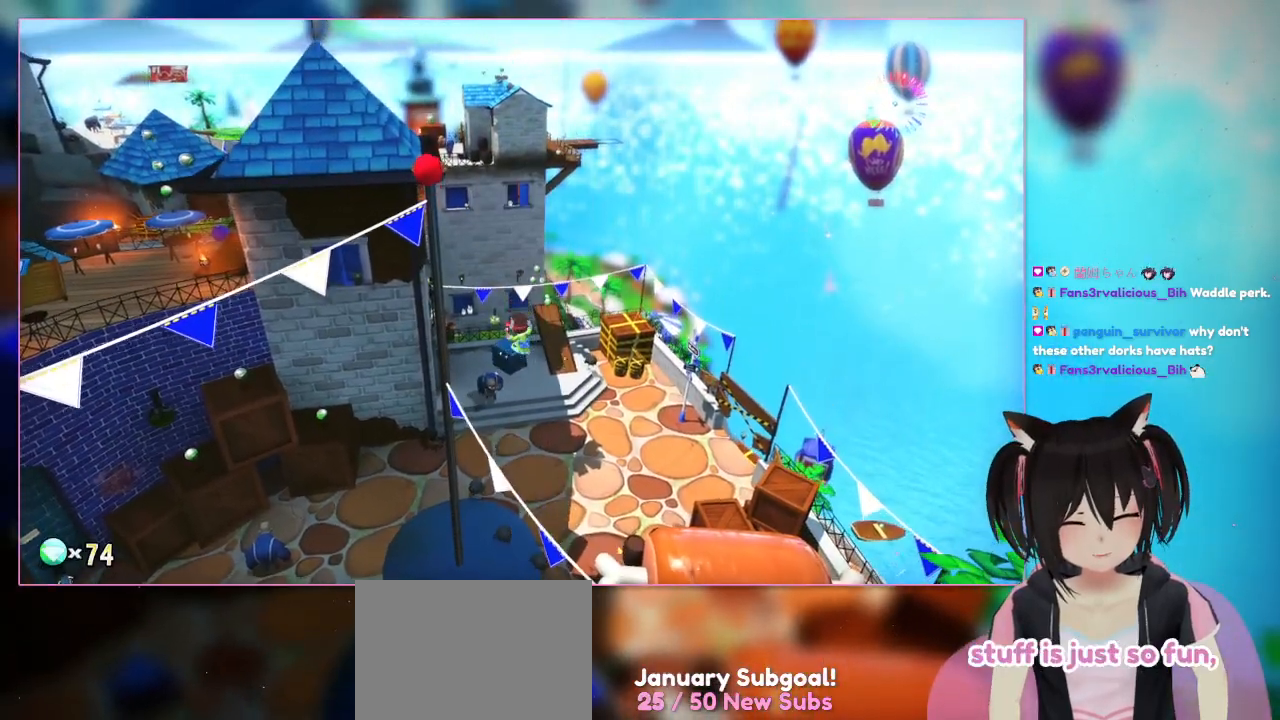
{"buttons": [], "left_stick": "center", "right_stick": "center", "events": [[17, "A", "up"]]}
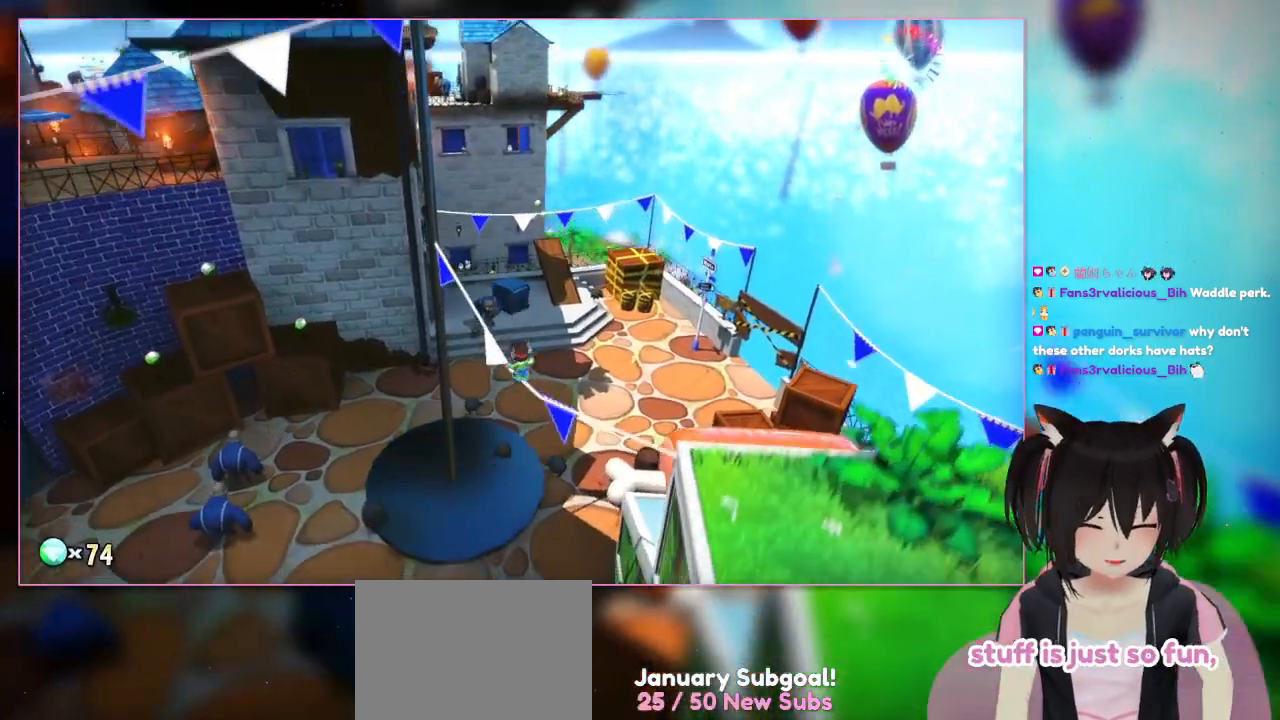
{"buttons": [], "left_stick": "left", "right_stick": "center", "events": [[450, "left_stick", "left"]]}
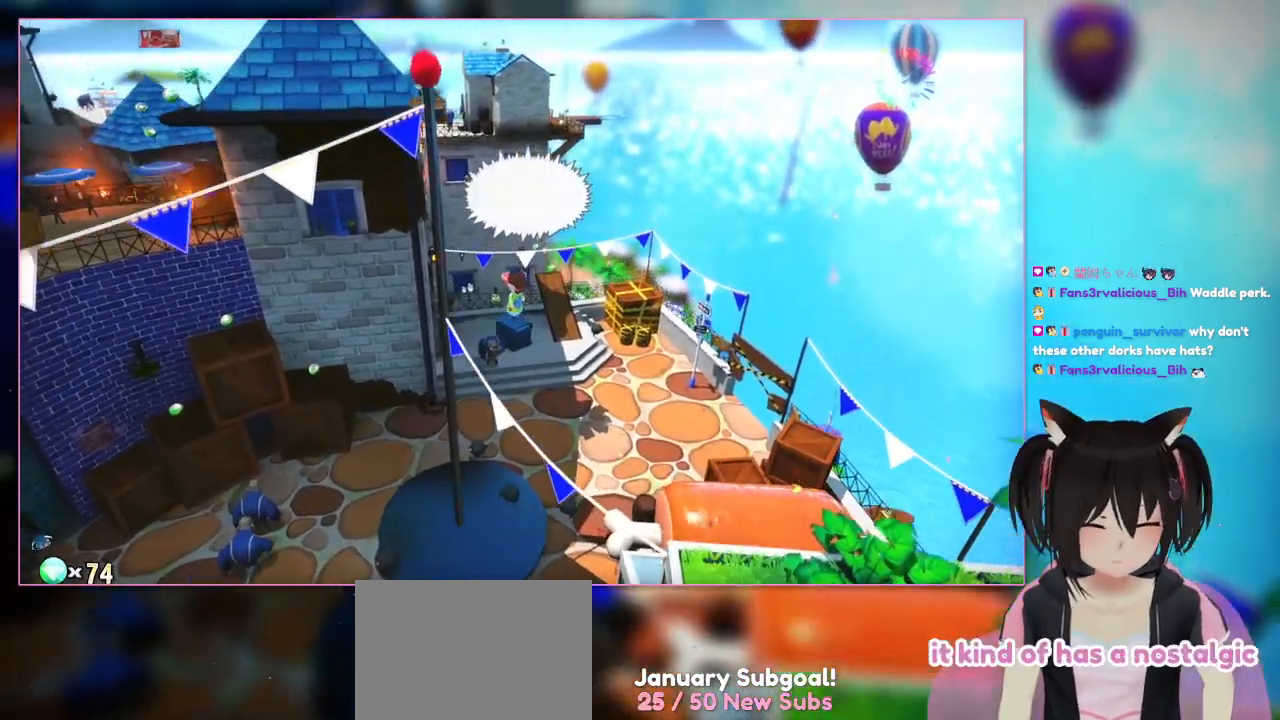
{"buttons": ["A"], "left_stick": "left", "right_stick": "center", "events": [[333, "A", "down"]]}
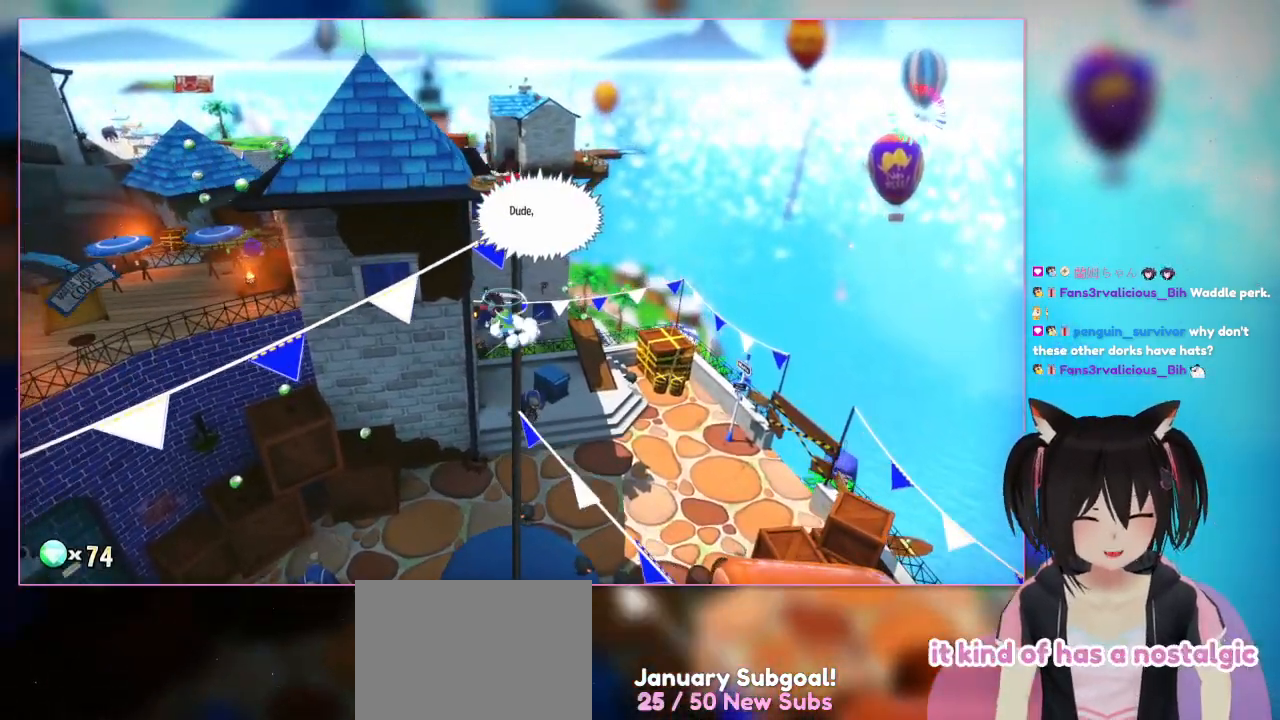
{"buttons": ["A"], "left_stick": "left", "right_stick": "center", "events": [[100, "left_stick", "up-left"], [467, "left_stick", "left"]]}
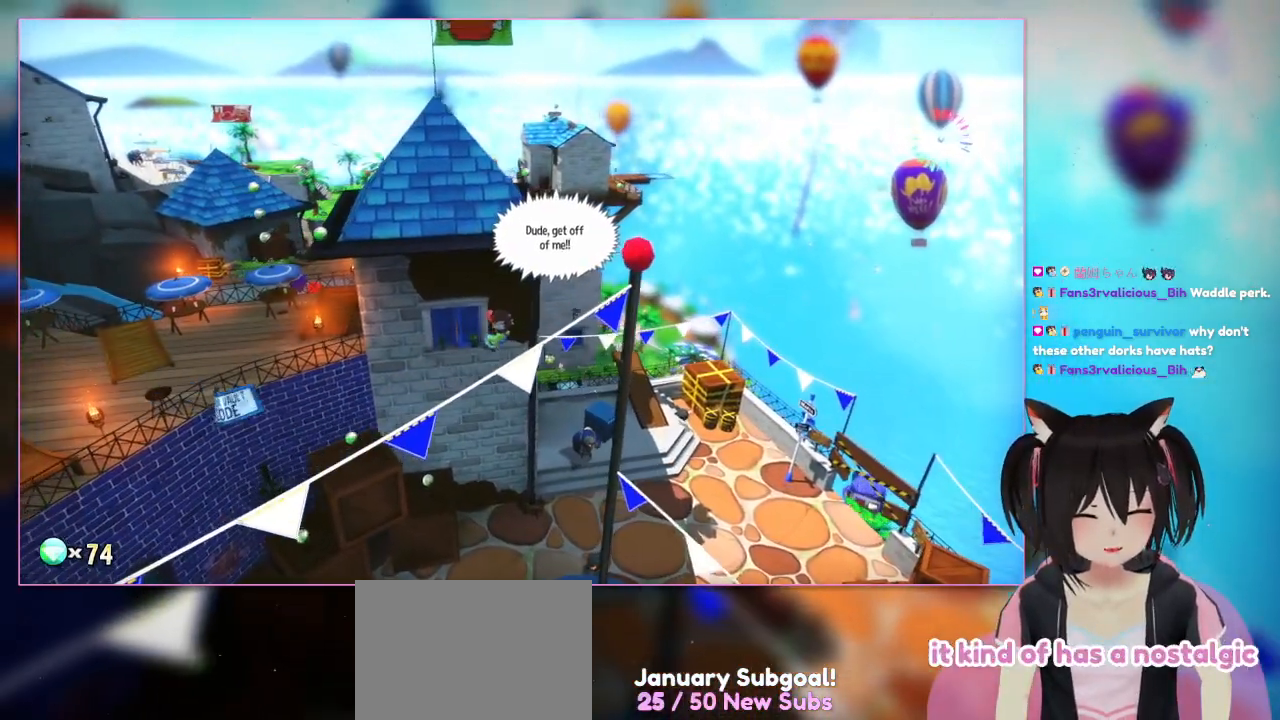
{"buttons": [], "left_stick": "left", "right_stick": "center", "events": [[383, "A", "up"]]}
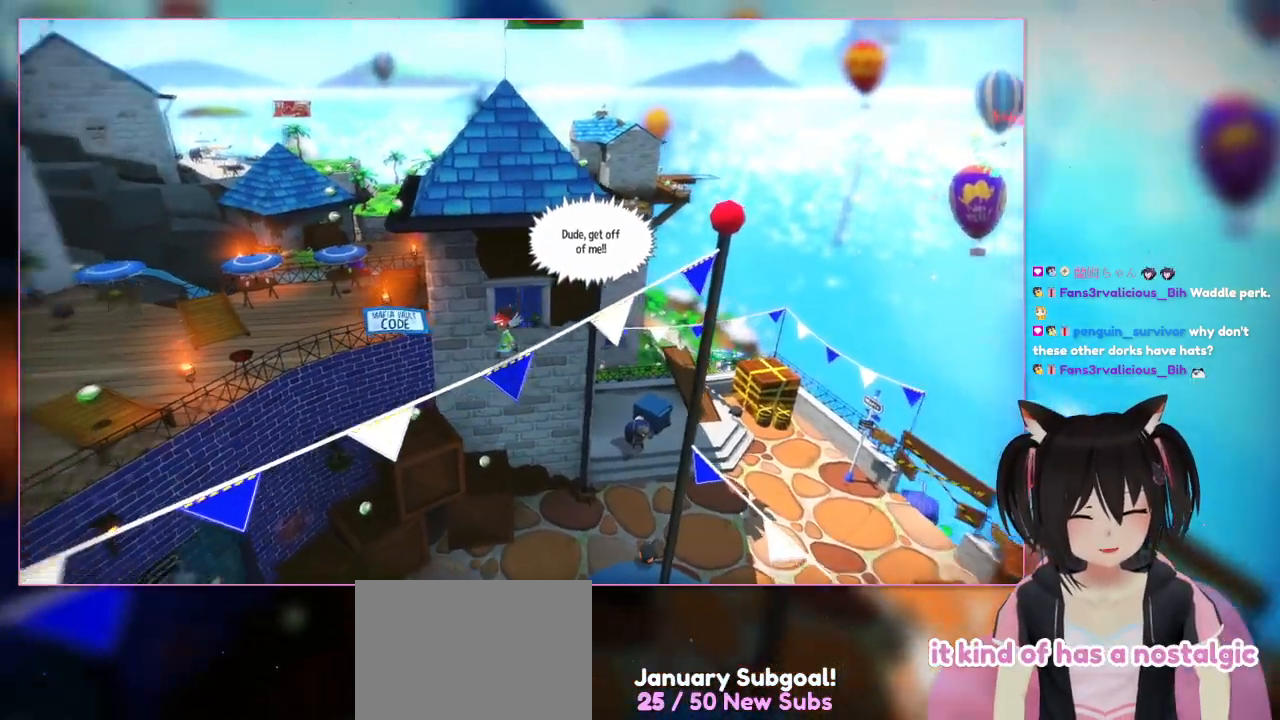
{"buttons": [], "left_stick": "down-left", "right_stick": "center", "events": [[133, "left_stick", "down-left"]]}
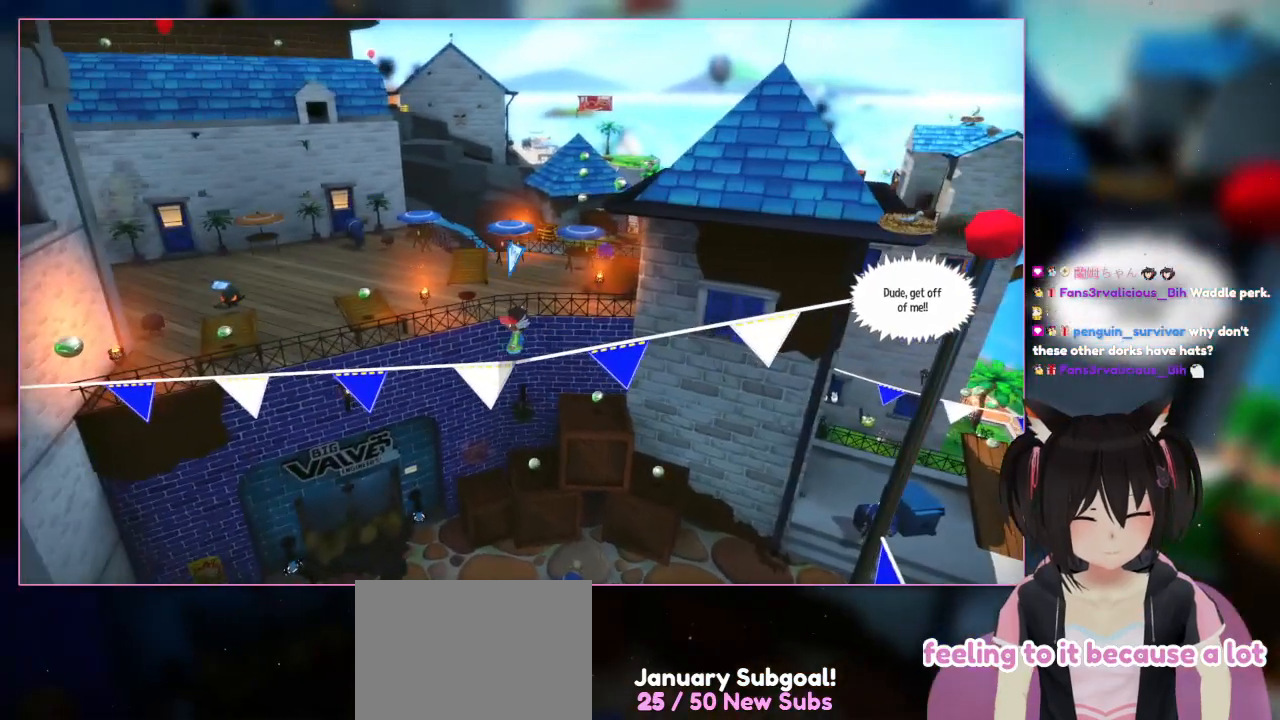
{"buttons": ["A"], "left_stick": "center", "right_stick": "center", "events": [[100, "right_stick", "left"], [300, "left_stick", "left"], [300, "right_stick", "center"], [500, "A", "down"], [500, "left_stick", "center"]]}
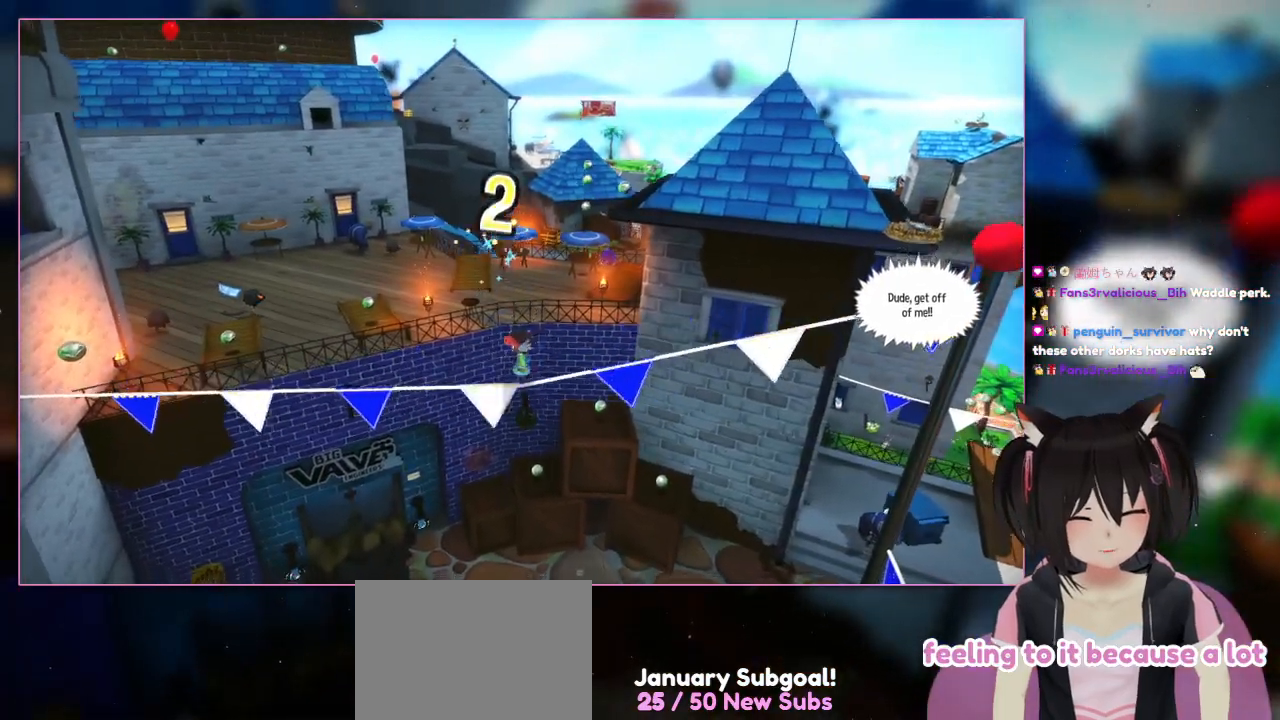
{"buttons": [], "left_stick": "center", "right_stick": "left", "events": [[183, "A", "up"], [417, "right_stick", "left"]]}
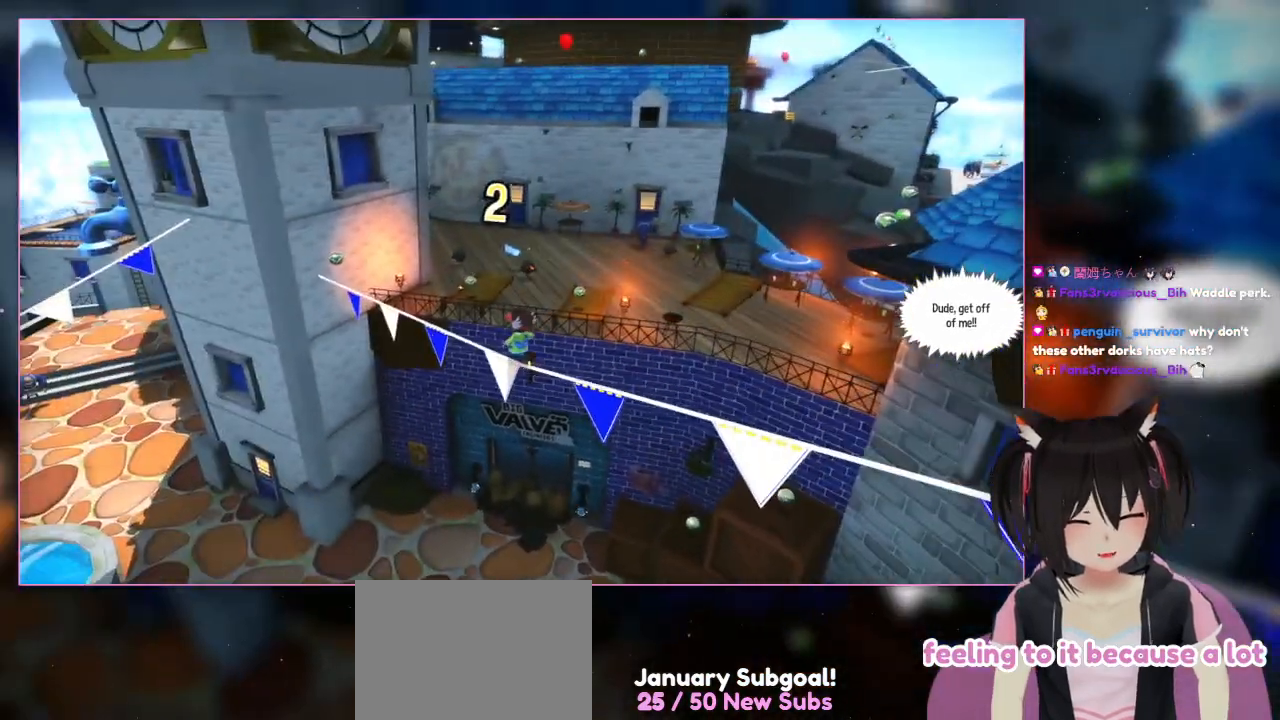
{"buttons": [], "left_stick": "center", "right_stick": "center", "events": [[317, "right_stick", "center"]]}
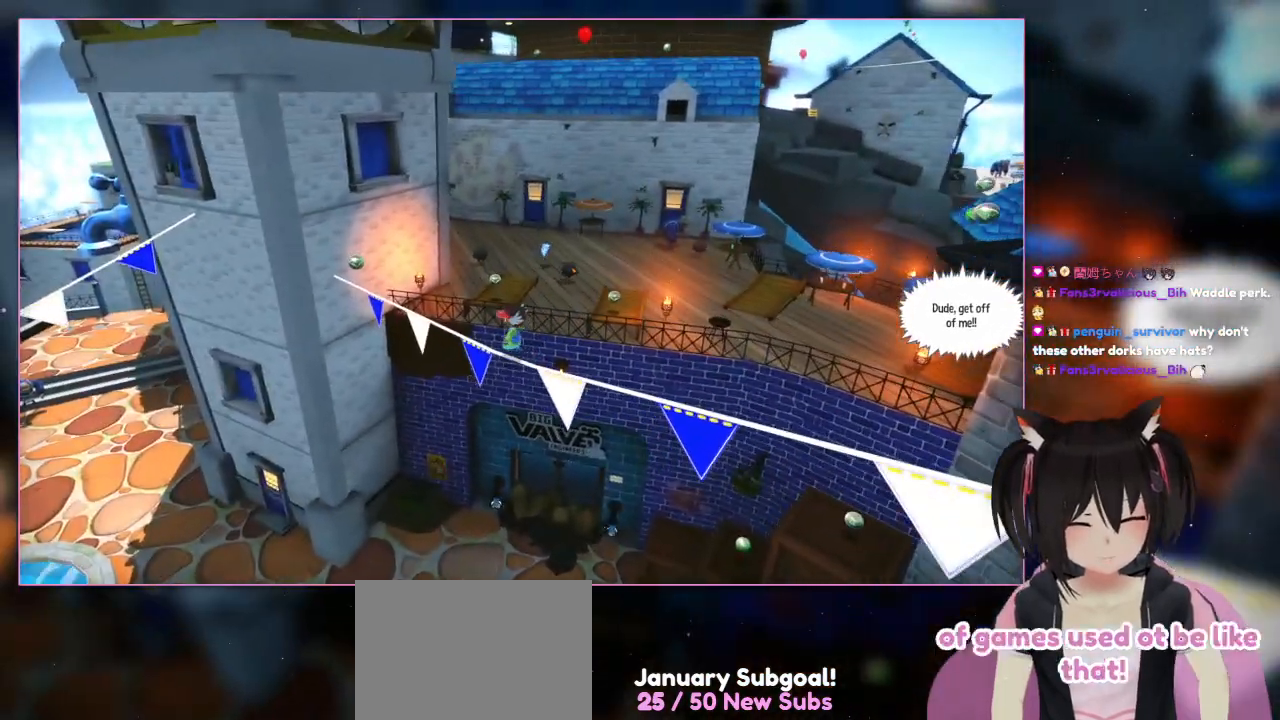
{"buttons": [], "left_stick": "left", "right_stick": "center", "events": [[17, "left_stick", "up-left"], [417, "left_stick", "left"]]}
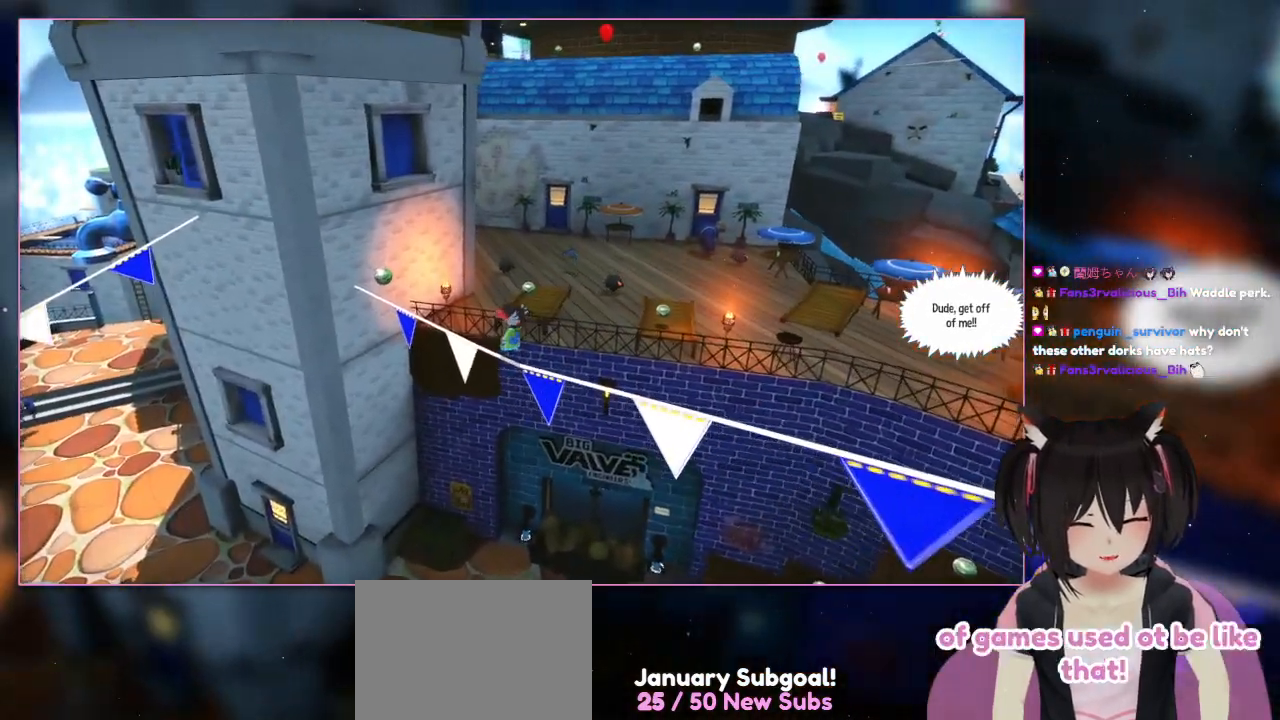
{"buttons": [], "left_stick": "up-left", "right_stick": "center", "events": [[117, "left_stick", "up-left"]]}
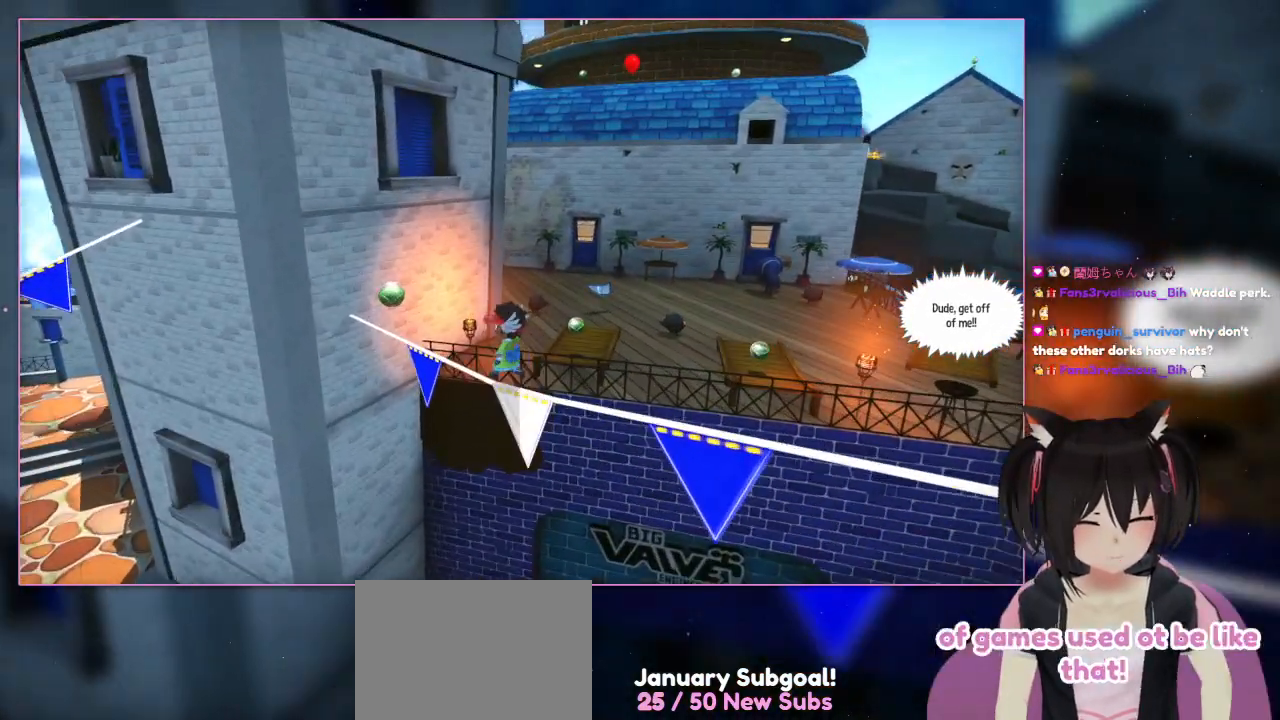
{"buttons": [], "left_stick": "up-left", "right_stick": "center", "events": []}
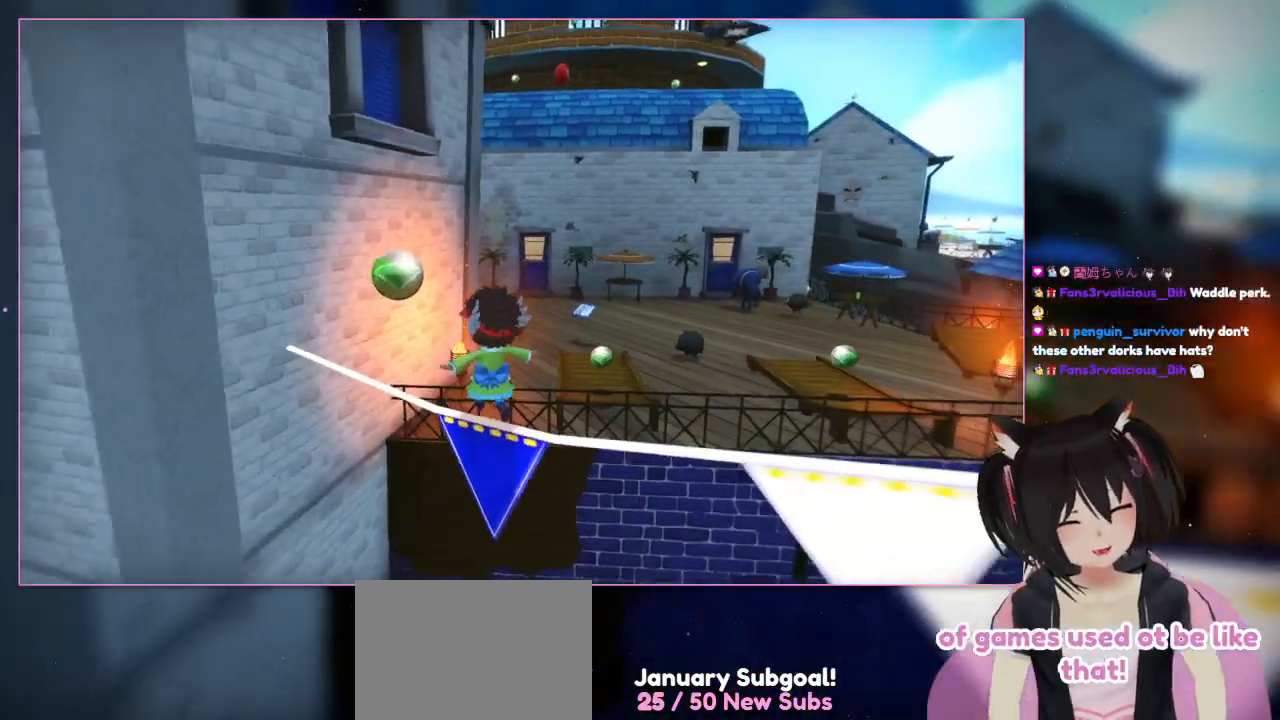
{"buttons": [], "left_stick": "up-left", "right_stick": "center", "events": [[117, "right_stick", "down-right"], [333, "right_stick", "center"]]}
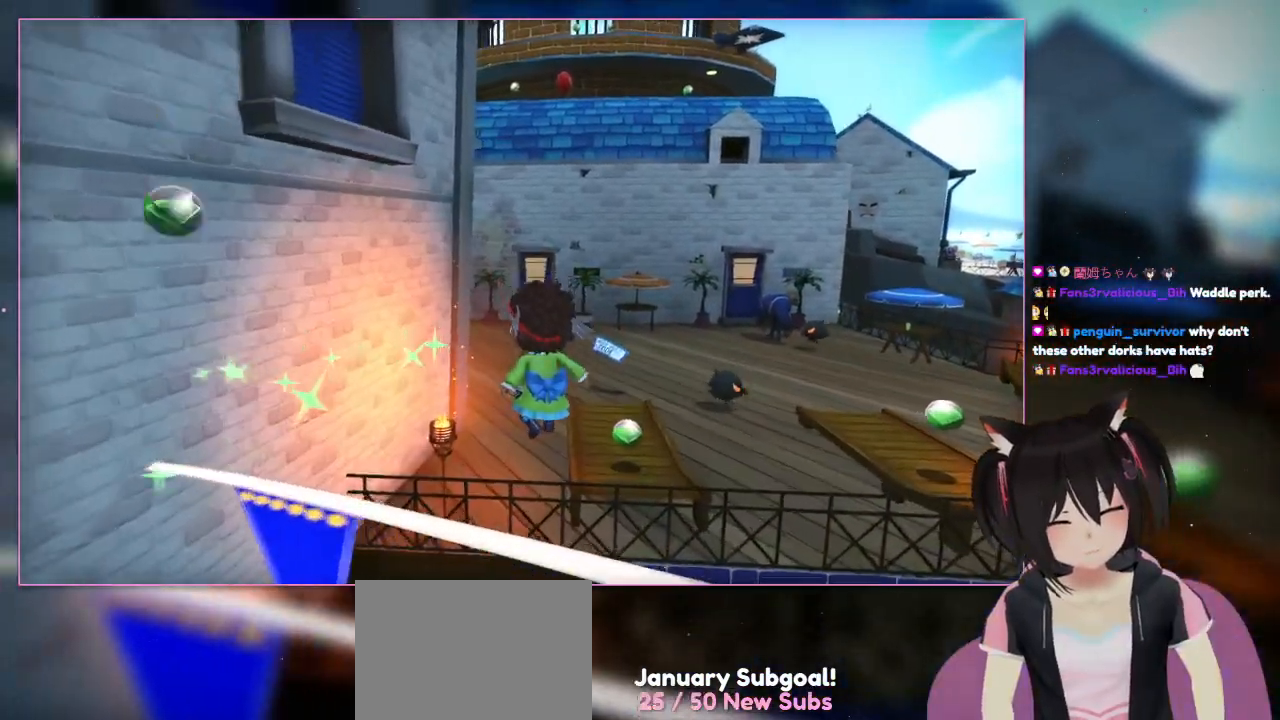
{"buttons": [], "left_stick": "up-right", "right_stick": "center", "events": [[17, "A", "down"], [17, "left_stick", "up"], [233, "A", "up"], [233, "left_stick", "up-right"]]}
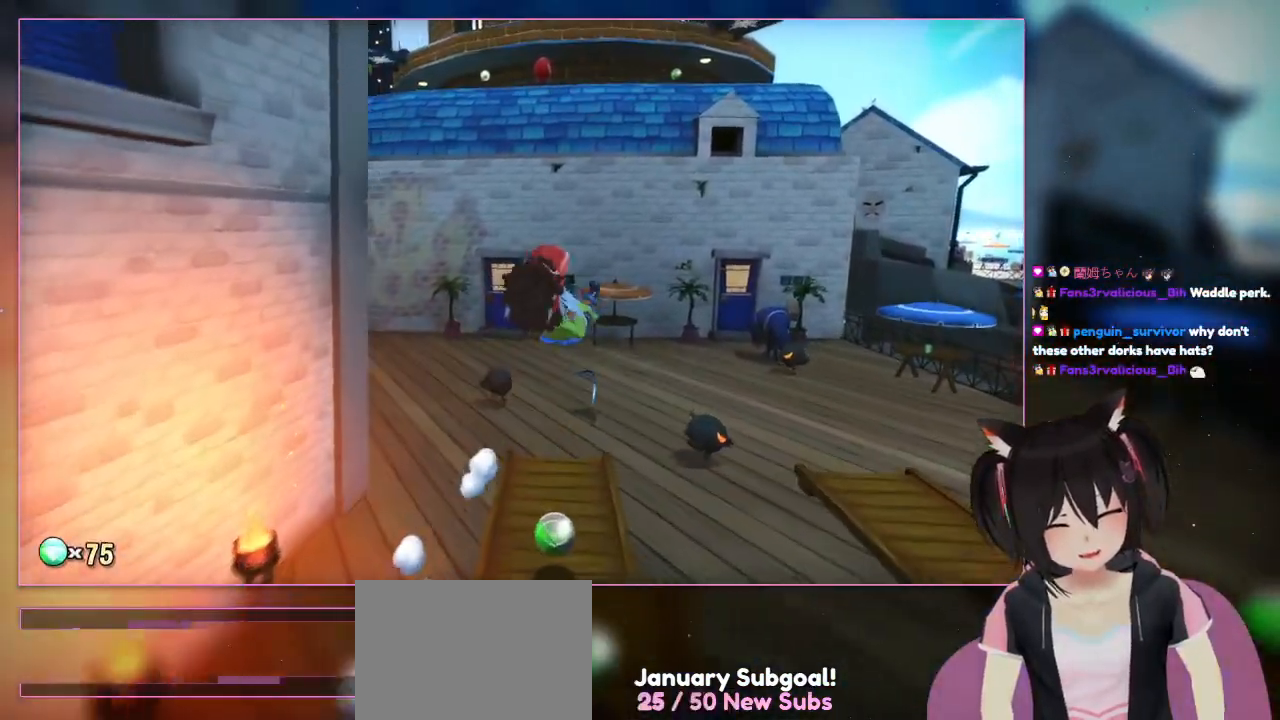
{"buttons": [], "left_stick": "up-right", "right_stick": "center", "events": [[133, "A", "down"], [350, "A", "up"]]}